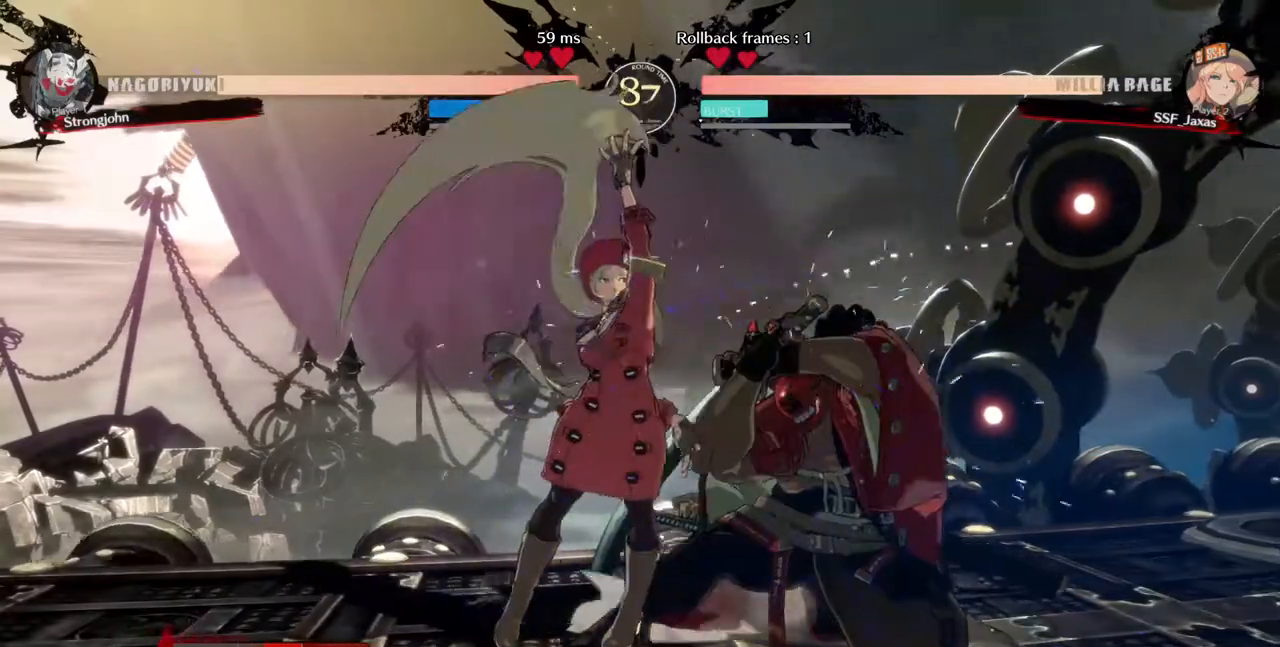
Gameplay with a controller (PlayStation layout); each line is a JSON object with the inputs held at the frame after it (dt_ms = milliseconds from this image to that frame). "events" lists button and stick changes between this image and that frame as [ms after this image, input, new state], when the widget could be followed in between. Not read: L3 R3 SELECT START.
{"dt_ms": 520, "buttons": [], "events": [[40, "DPAD_RIGHT", "down"], [120, "DPAD_RIGHT", "up"], [200, "DPAD_RIGHT", "down"], [280, "DPAD_RIGHT", "up"], [280, "TRIANGLE", "down"], [400, "TRIANGLE", "up"]]}
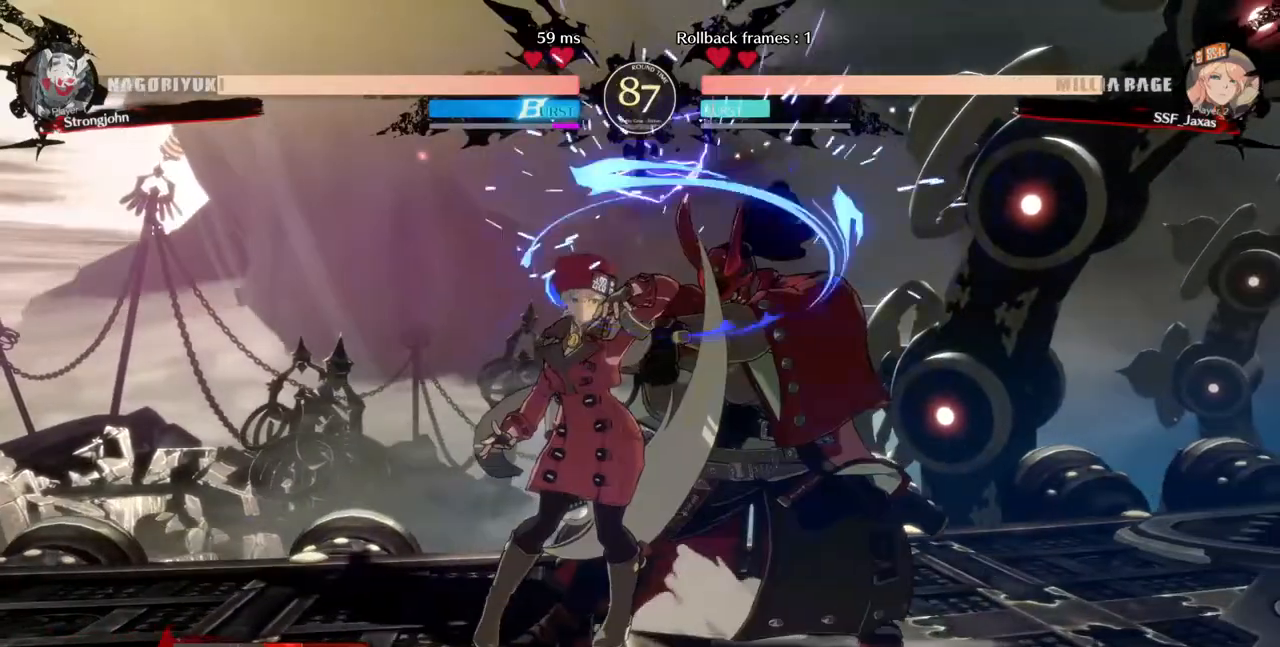
{"dt_ms": 480, "buttons": ["R1", "DPAD_RIGHT"], "events": [[280, "DPAD_RIGHT", "down"], [400, "R1", "down"]]}
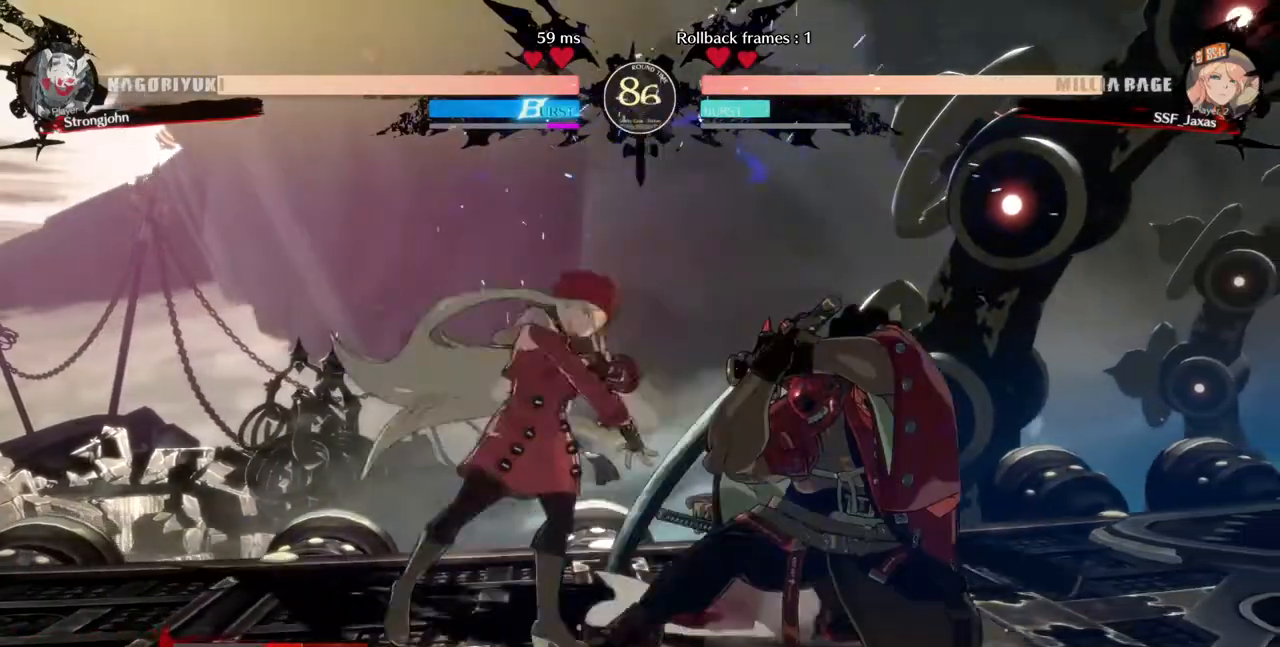
{"dt_ms": 520, "buttons": [], "events": [[40, "DPAD_RIGHT", "up"], [80, "R1", "up"]]}
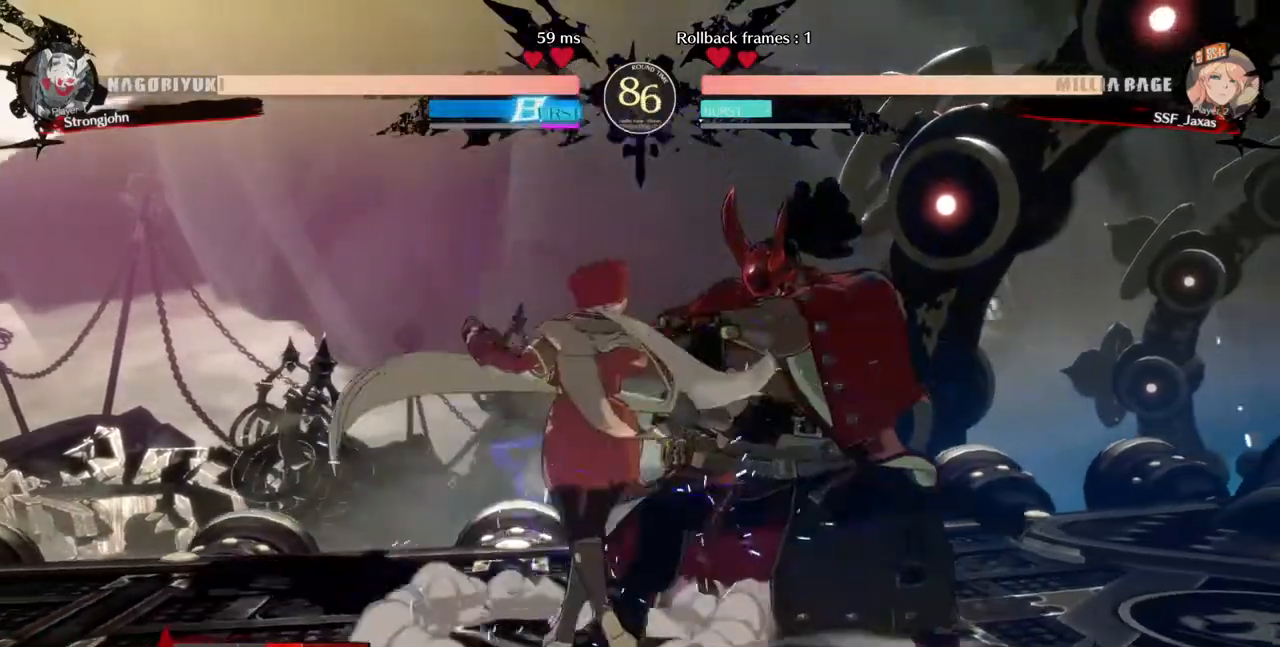
{"dt_ms": 1000, "buttons": ["DPAD_LEFT"]}
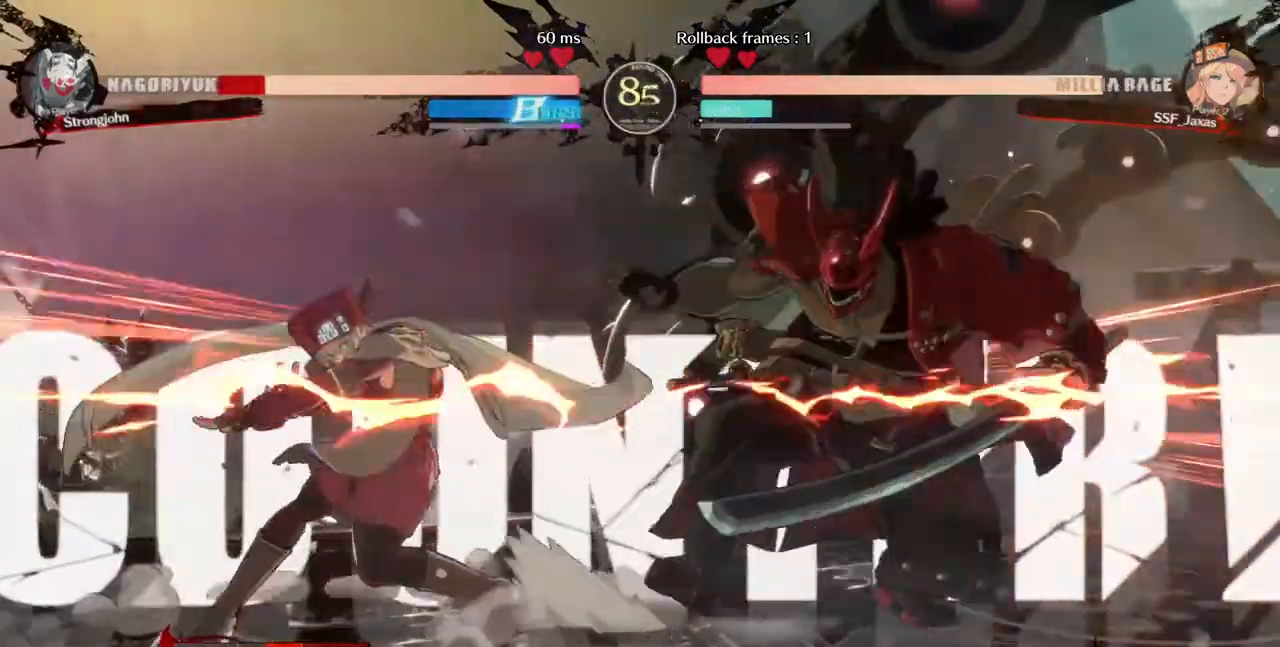
{"dt_ms": 480, "buttons": ["DPAD_DOWN", "DPAD_LEFT"]}
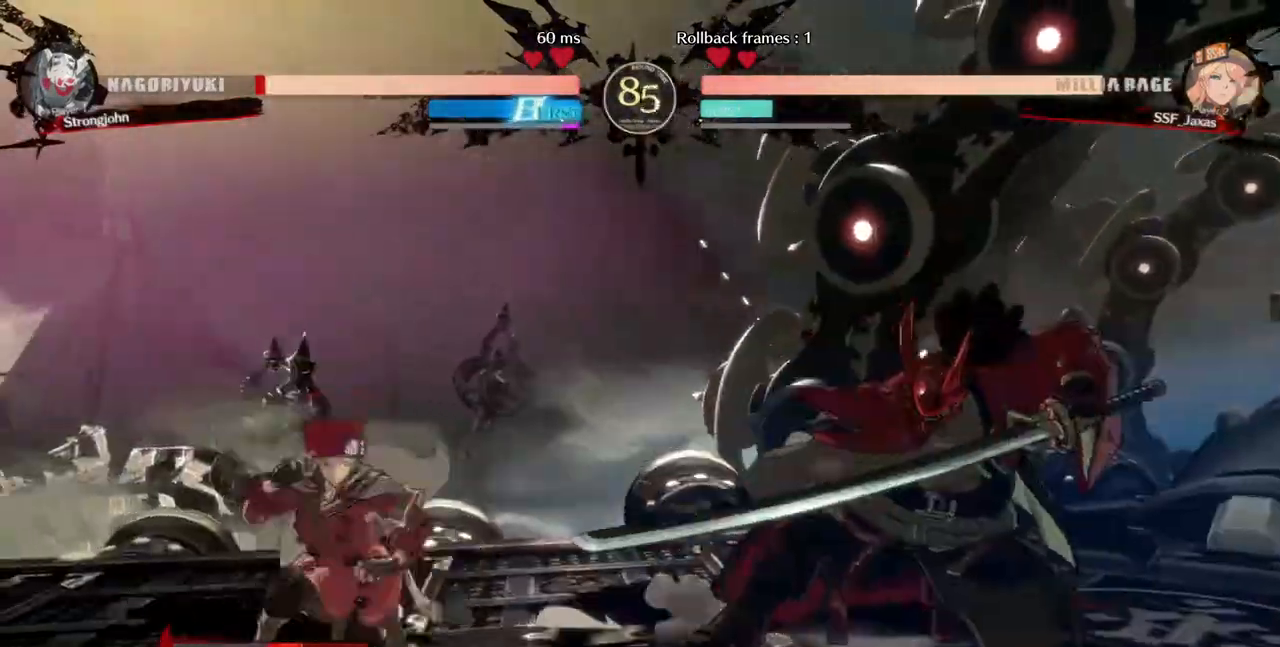
{"dt_ms": 1000, "buttons": ["DPAD_DOWN", "DPAD_LEFT"]}
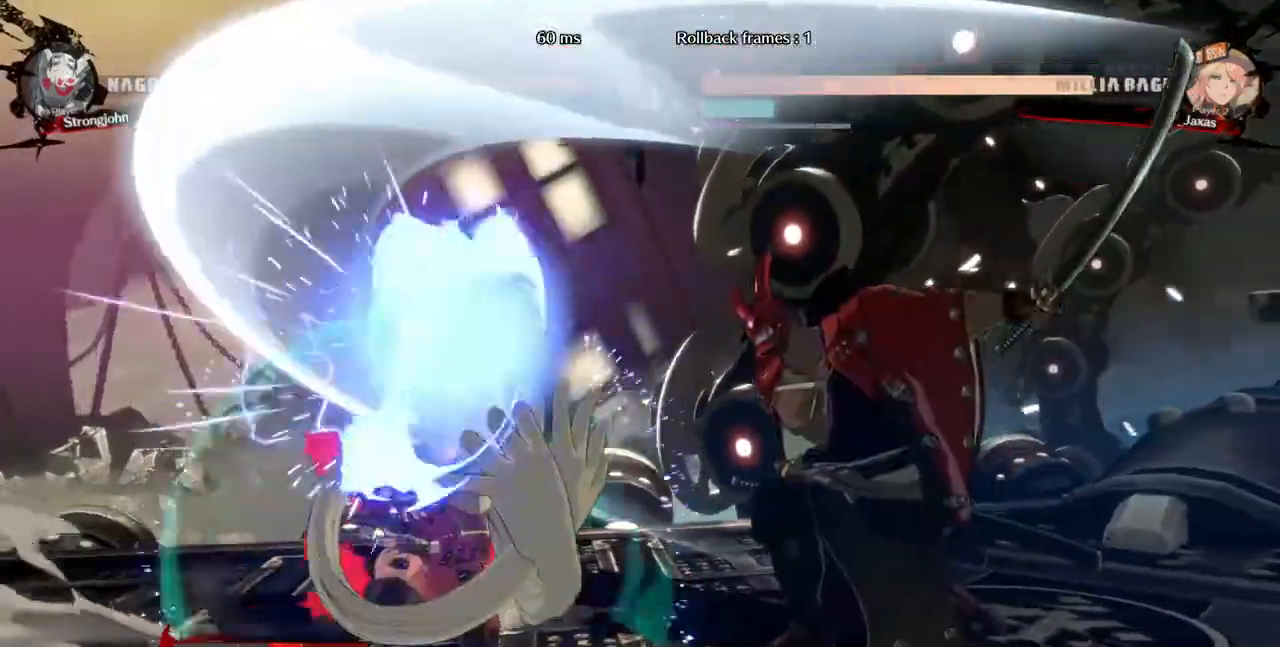
{"dt_ms": 520, "buttons": ["DPAD_LEFT"]}
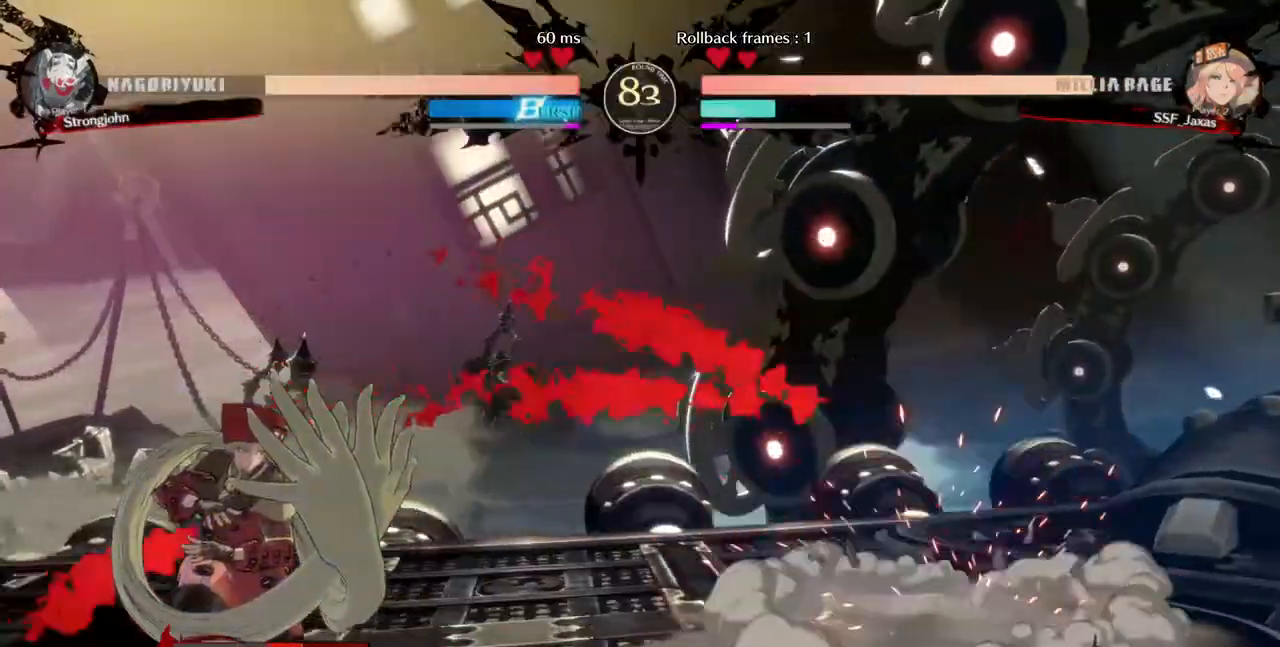
{"dt_ms": 480, "buttons": ["DPAD_DOWN", "DPAD_LEFT"], "events": [[200, "DPAD_DOWN", "down"], [360, "SQUARE", "down"], [480, "SQUARE", "up"]]}
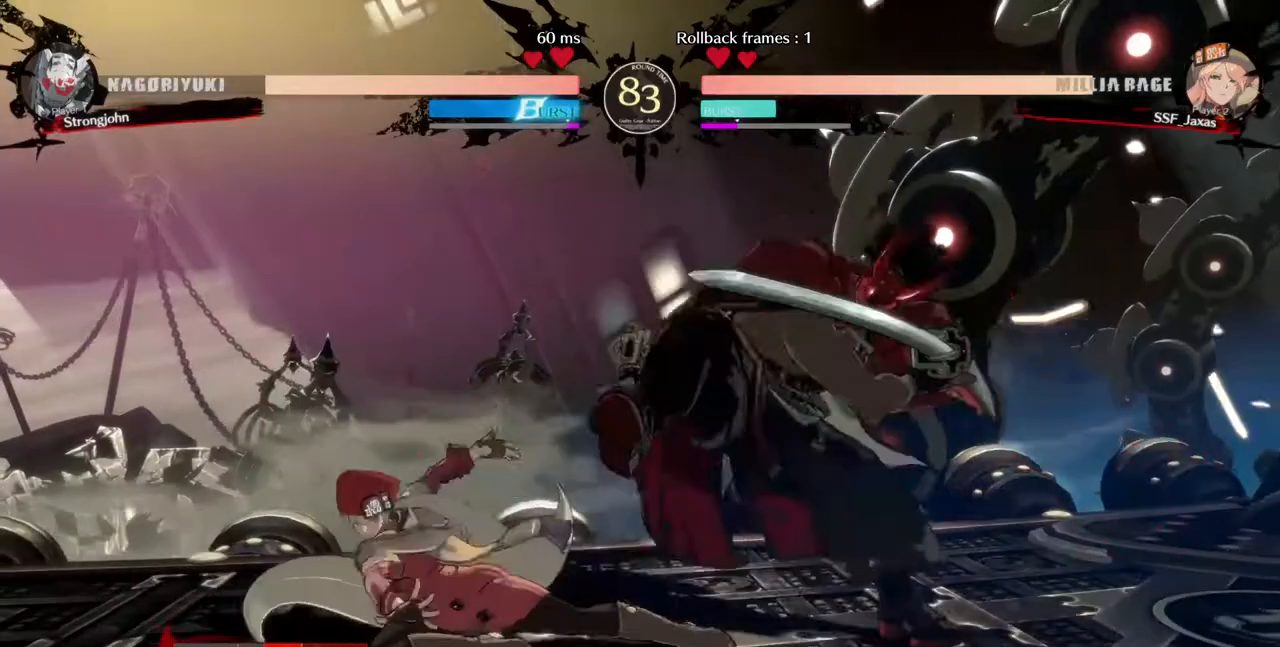
{"dt_ms": 520, "buttons": ["DPAD_DOWN", "DPAD_LEFT"], "events": [[80, "R2", "down"], [240, "R2", "up"], [320, "DPAD_DOWN", "up"], [360, "DPAD_DOWN", "down"]]}
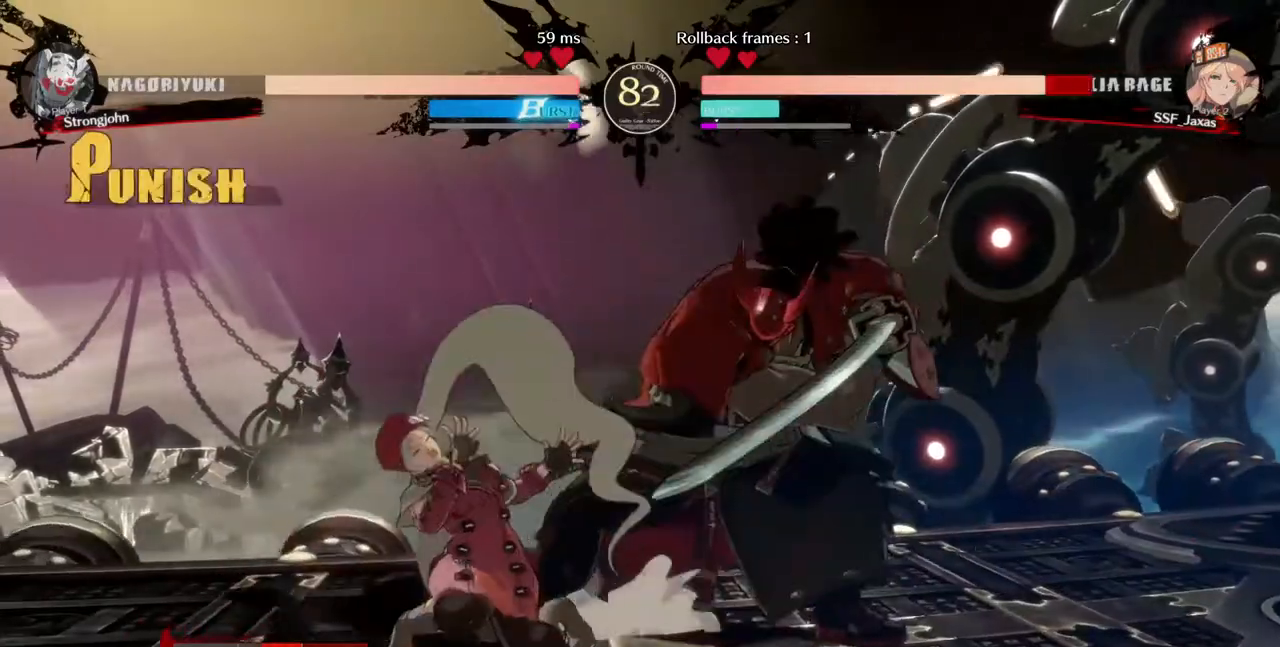
{"dt_ms": 480, "buttons": ["DPAD_DOWN", "DPAD_LEFT"], "events": []}
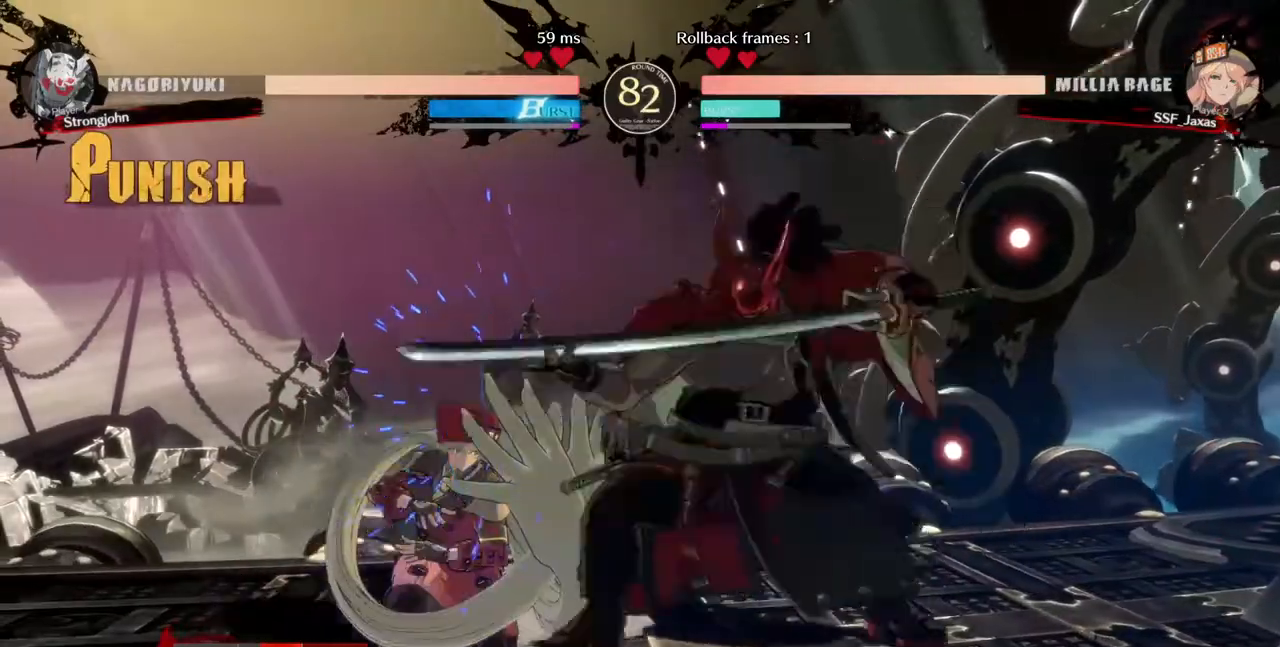
{"dt_ms": 520, "buttons": ["DPAD_DOWN", "DPAD_LEFT"], "events": []}
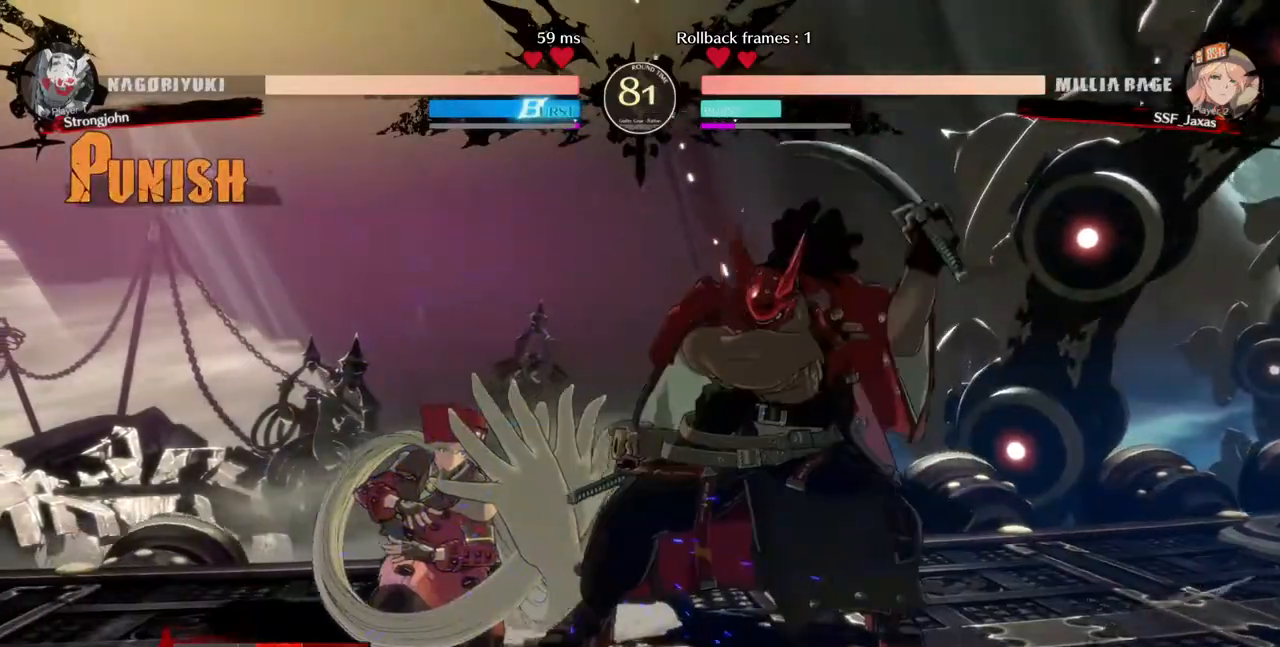
{"dt_ms": 1000, "buttons": []}
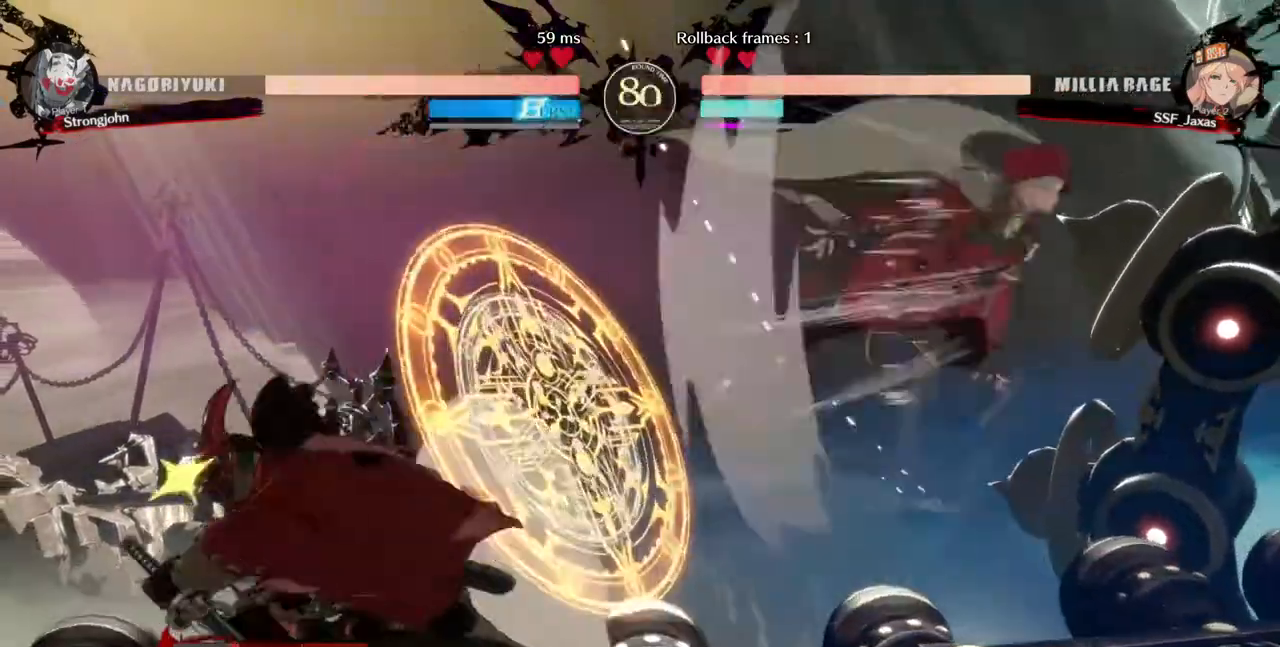
{"dt_ms": 1000, "buttons": ["DPAD_UP", "DPAD_RIGHT"]}
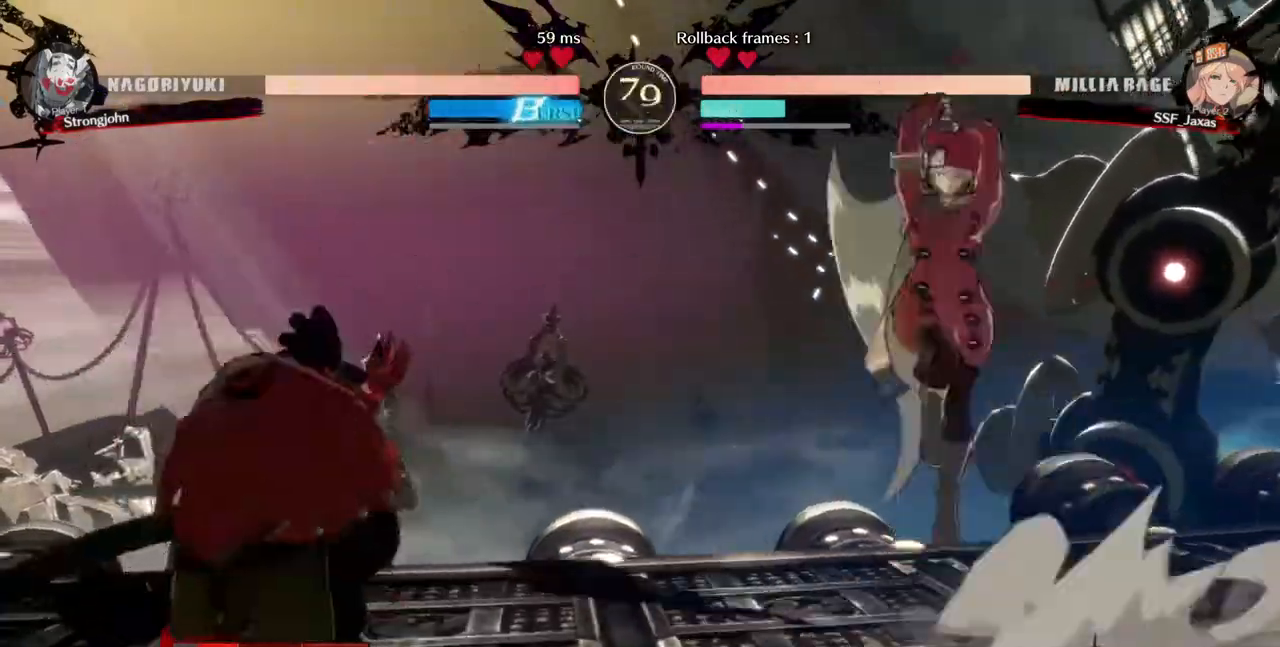
{"dt_ms": 480, "buttons": [], "events": [[80, "DPAD_UP", "up"], [240, "DPAD_RIGHT", "up"]]}
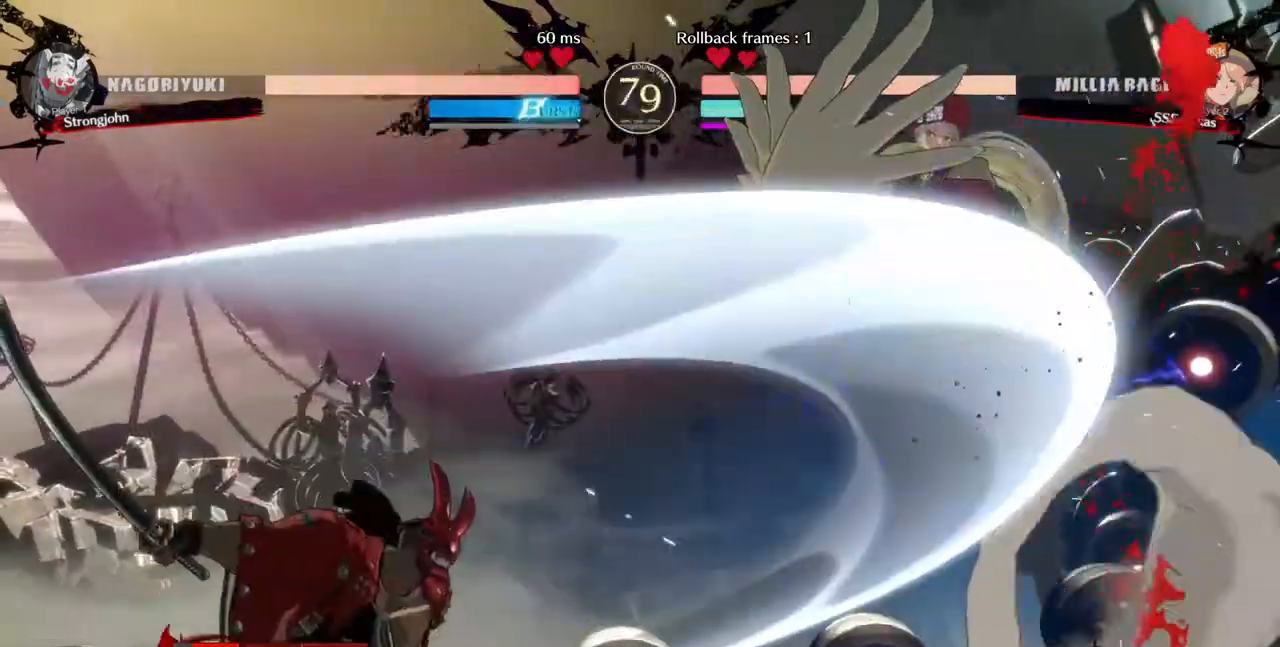
{"dt_ms": 520, "buttons": ["DPAD_RIGHT"]}
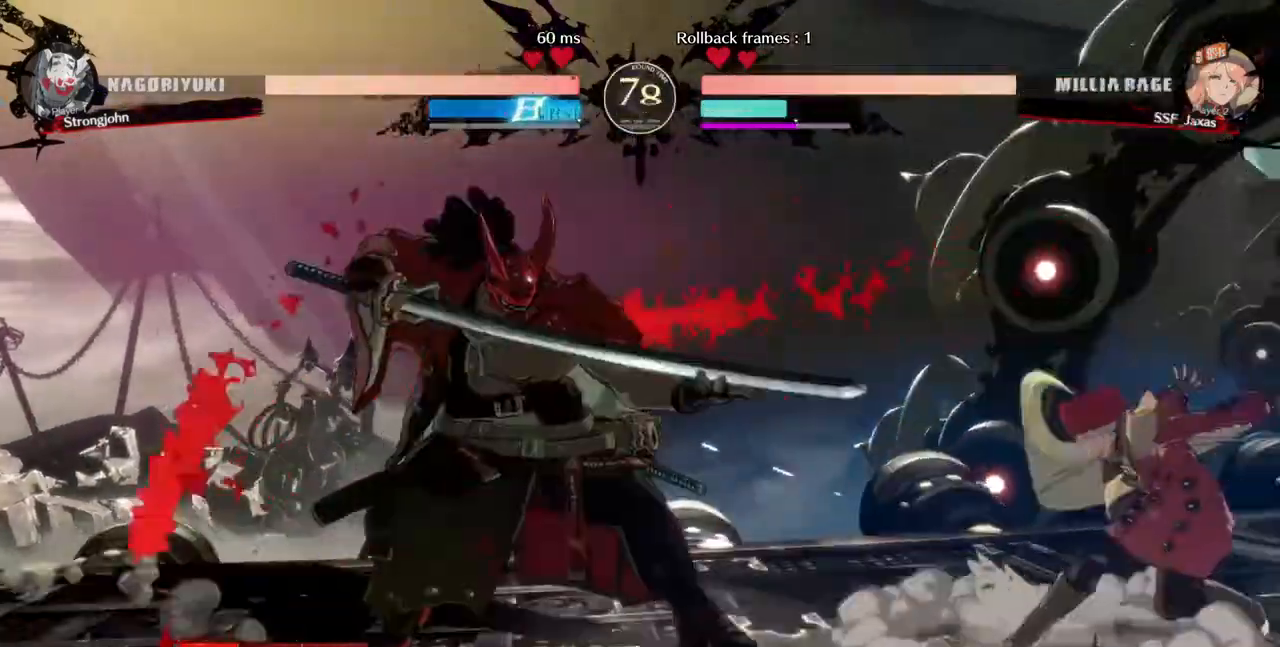
{"dt_ms": 480, "buttons": ["DPAD_RIGHT"], "events": [[40, "DPAD_RIGHT", "up"], [240, "DPAD_RIGHT", "down"]]}
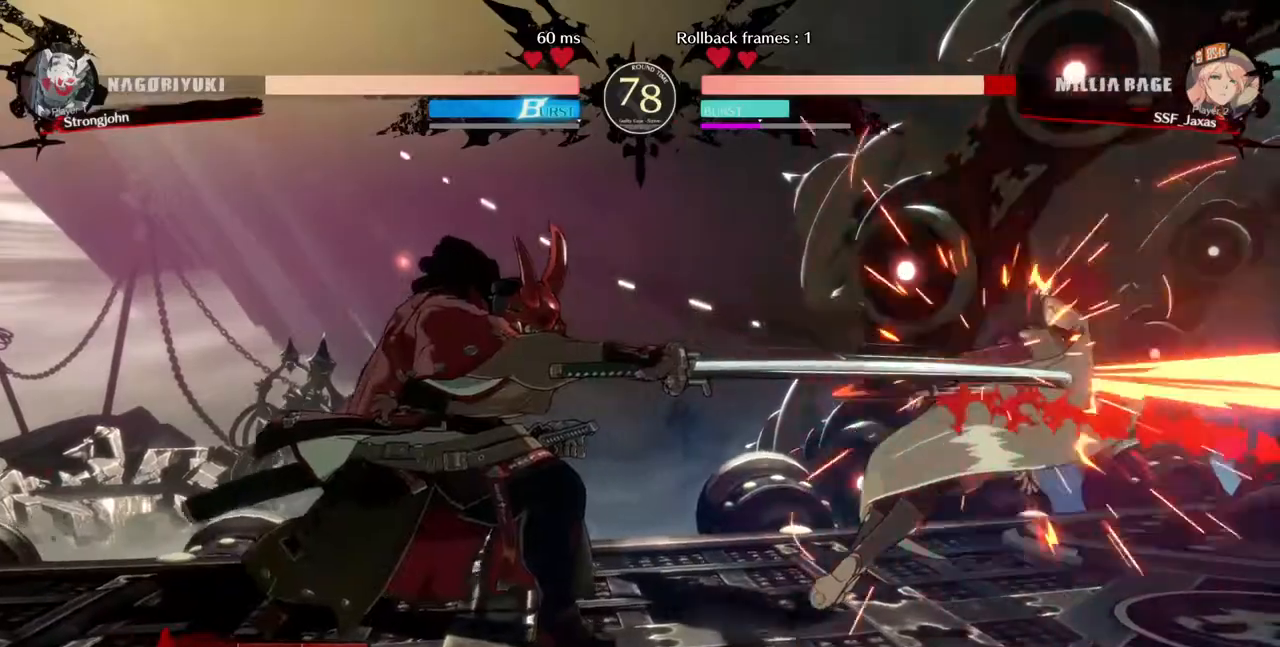
{"dt_ms": 1000, "buttons": ["SQUARE", "DPAD_RIGHT"]}
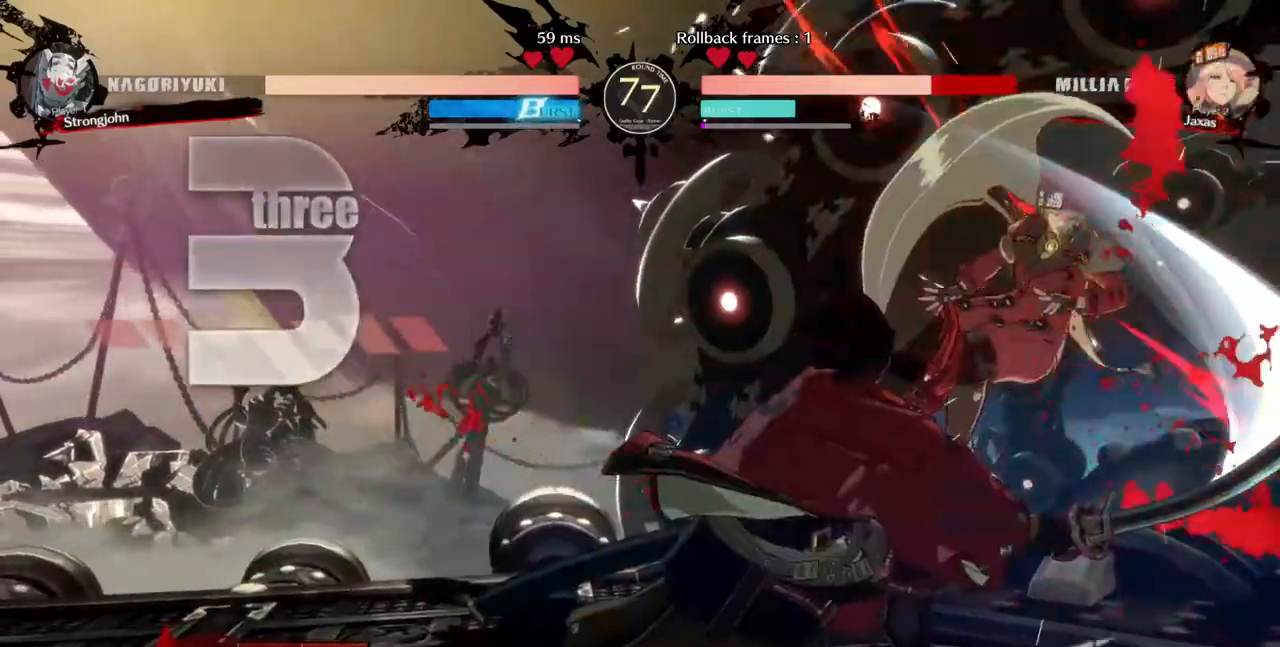
{"dt_ms": 520, "buttons": ["SQUARE", "DPAD_DOWN", "DPAD_RIGHT"], "events": [[440, "DPAD_DOWN", "down"]]}
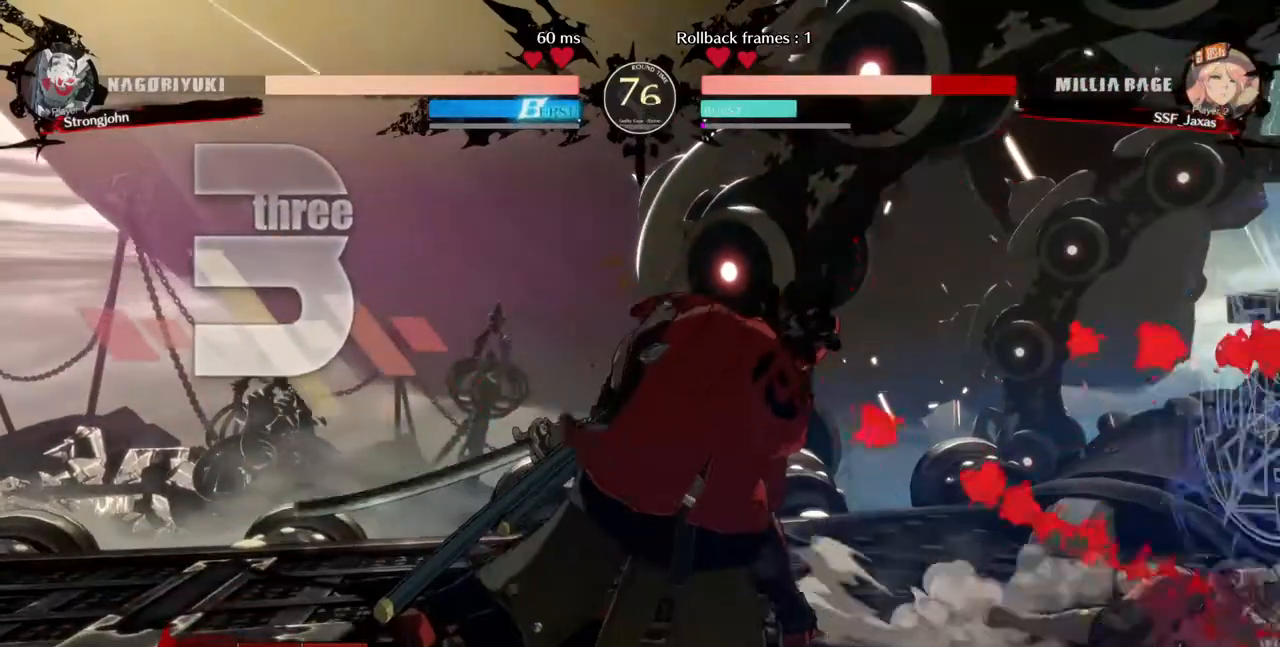
{"dt_ms": 480, "buttons": ["DPAD_DOWN", "DPAD_RIGHT"], "events": [[120, "SQUARE", "up"]]}
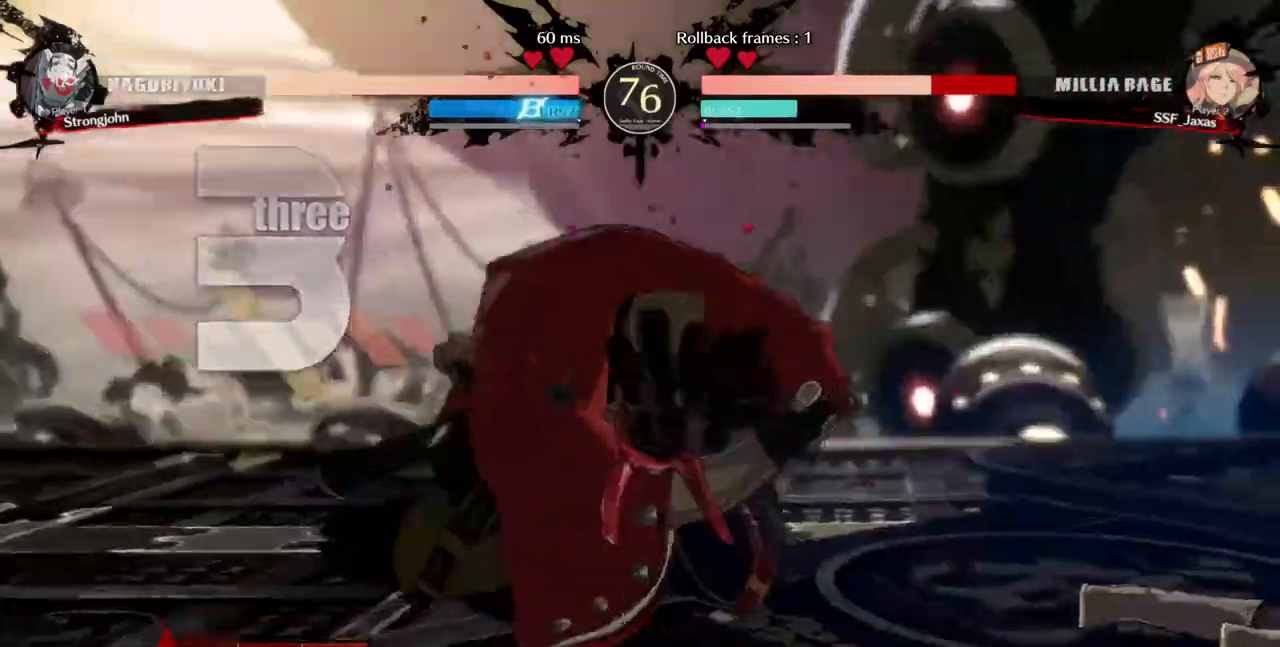
{"dt_ms": 520, "buttons": ["DPAD_RIGHT"], "events": [[280, "DPAD_DOWN", "up"]]}
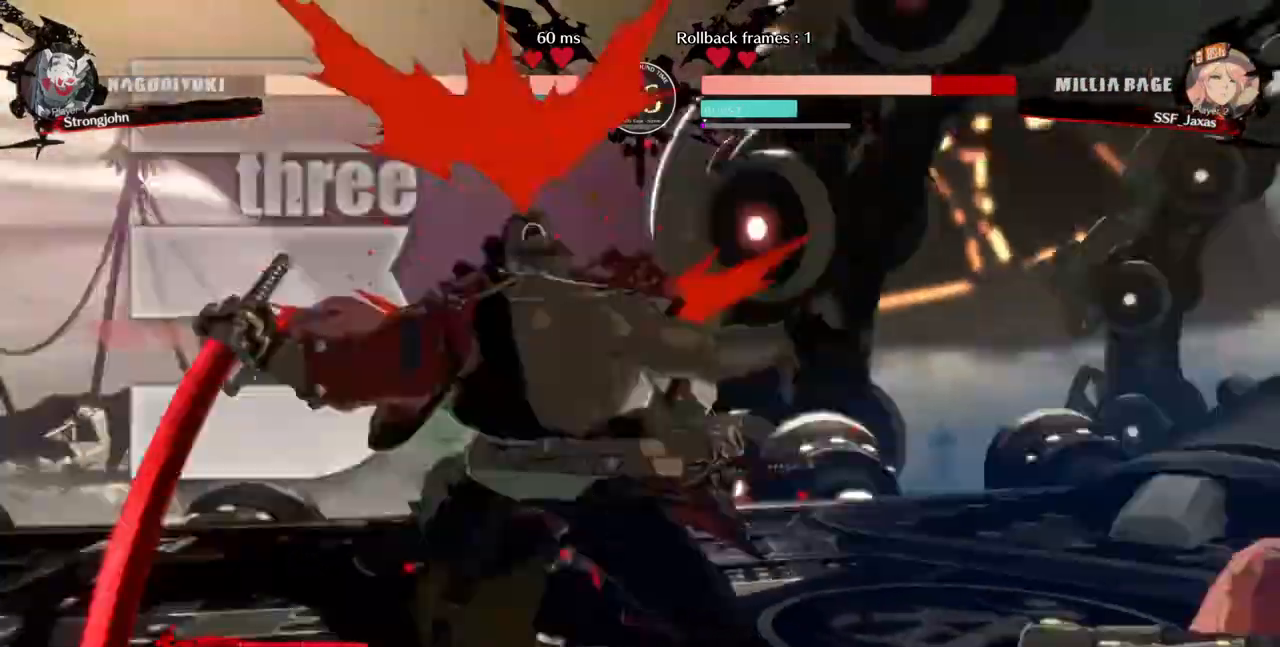
{"dt_ms": 480, "buttons": [], "events": [[360, "DPAD_RIGHT", "up"]]}
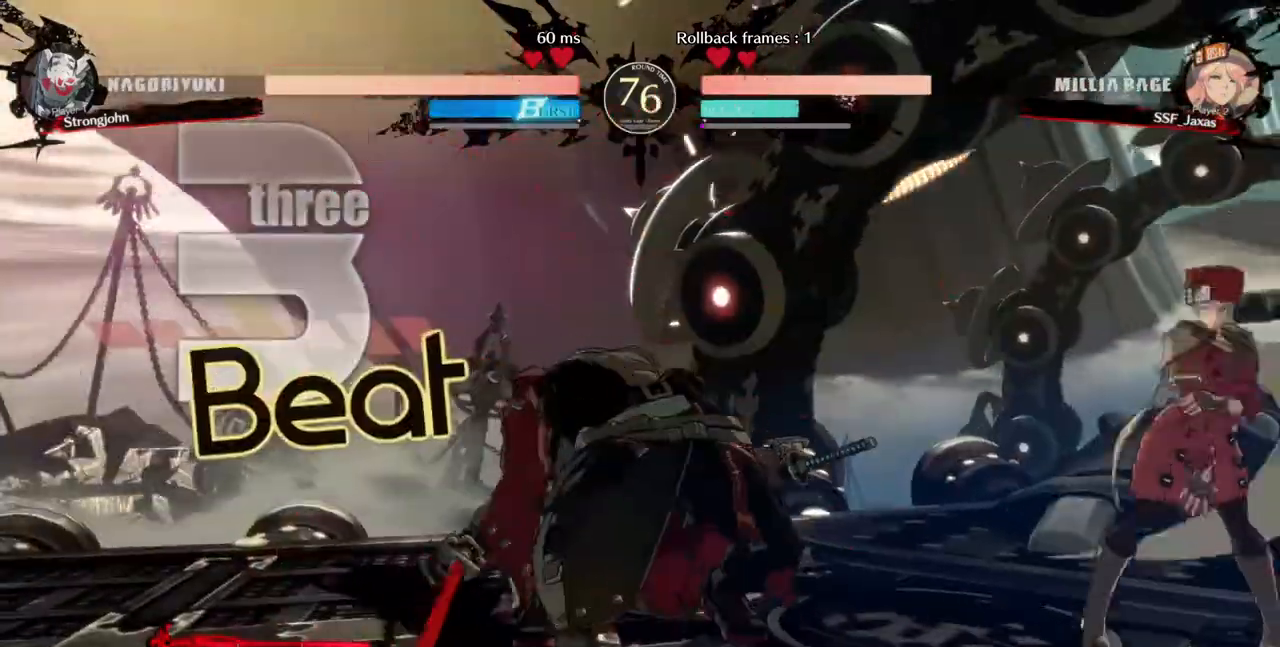
{"dt_ms": 520, "buttons": [], "events": [[80, "DPAD_LEFT", "down"], [320, "DPAD_LEFT", "up"], [320, "TRIANGLE", "down"], [520, "TRIANGLE", "up"]]}
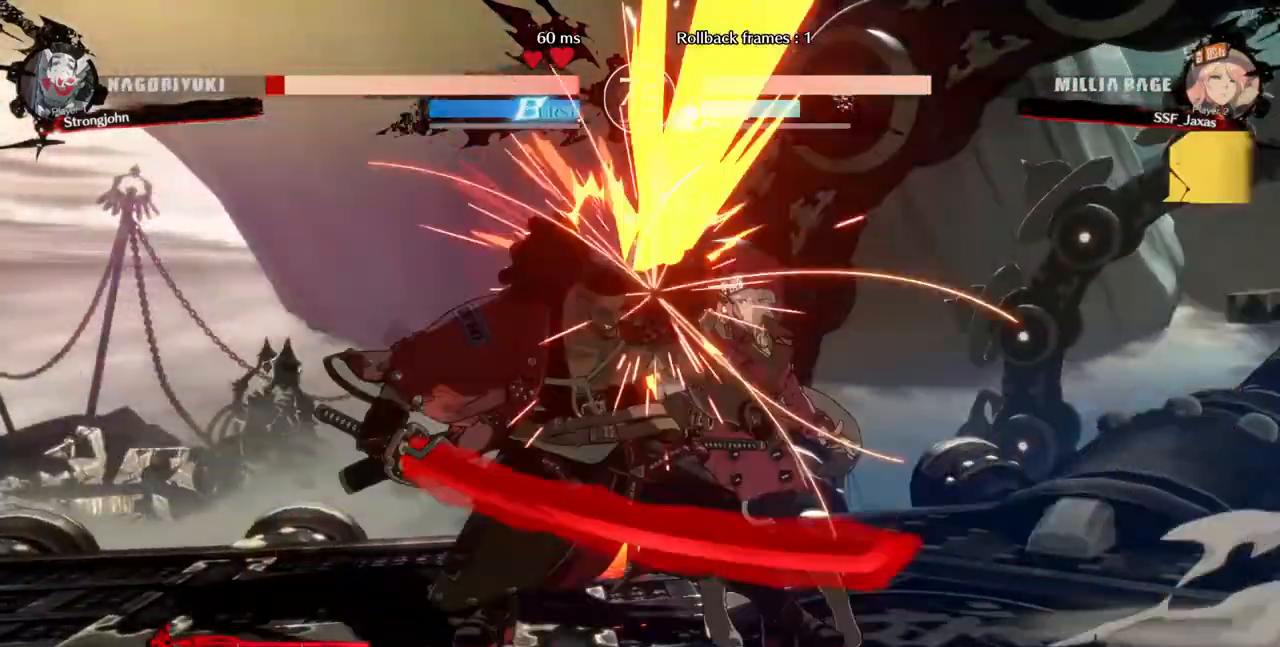
{"dt_ms": 480, "buttons": ["R1", "DPAD_DOWN"], "events": [[280, "DPAD_DOWN", "down"], [360, "R1", "down"]]}
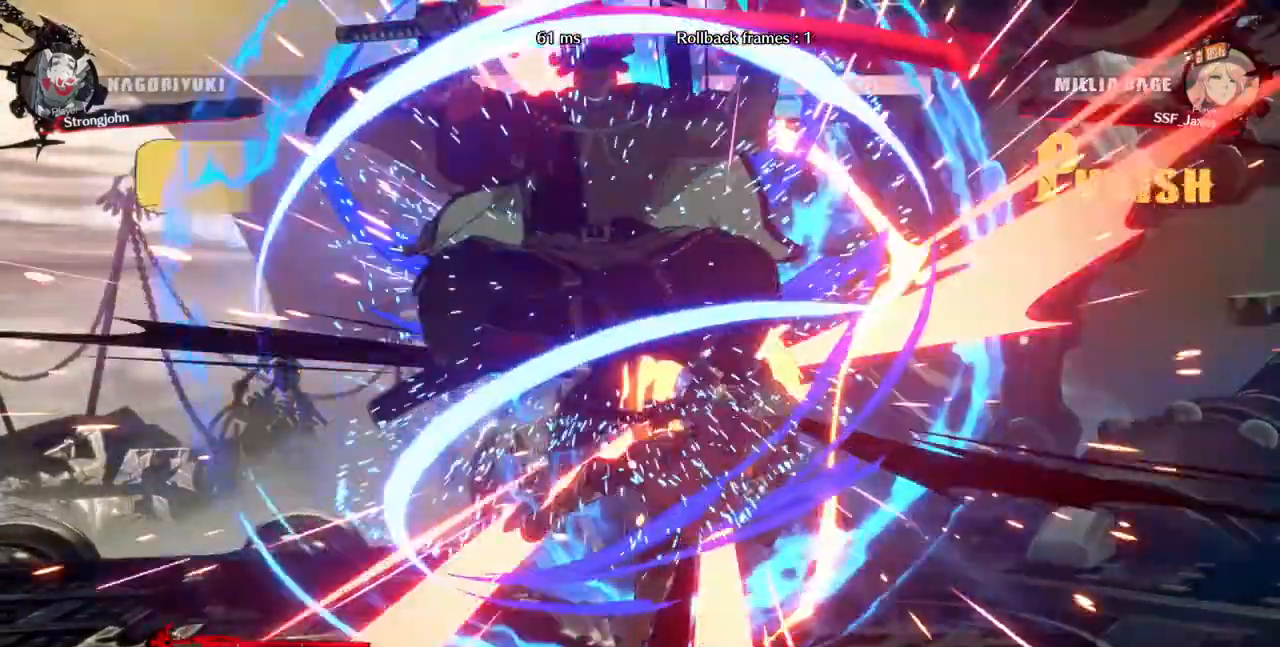
{"dt_ms": 520, "buttons": ["DPAD_RIGHT"], "events": [[40, "DPAD_DOWN", "up"], [40, "R1", "up"], [120, "DPAD_RIGHT", "down"]]}
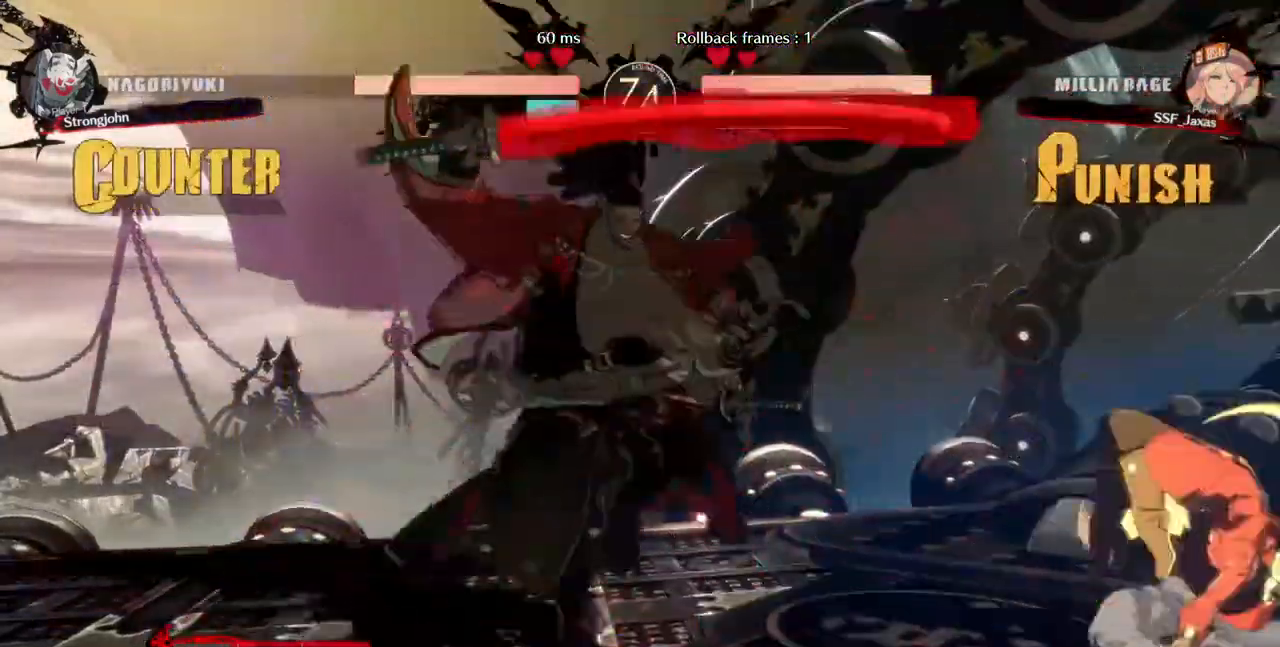
{"dt_ms": 480, "buttons": ["SQUARE", "TRIANGLE", "DPAD_DOWN", "DPAD_RIGHT"]}